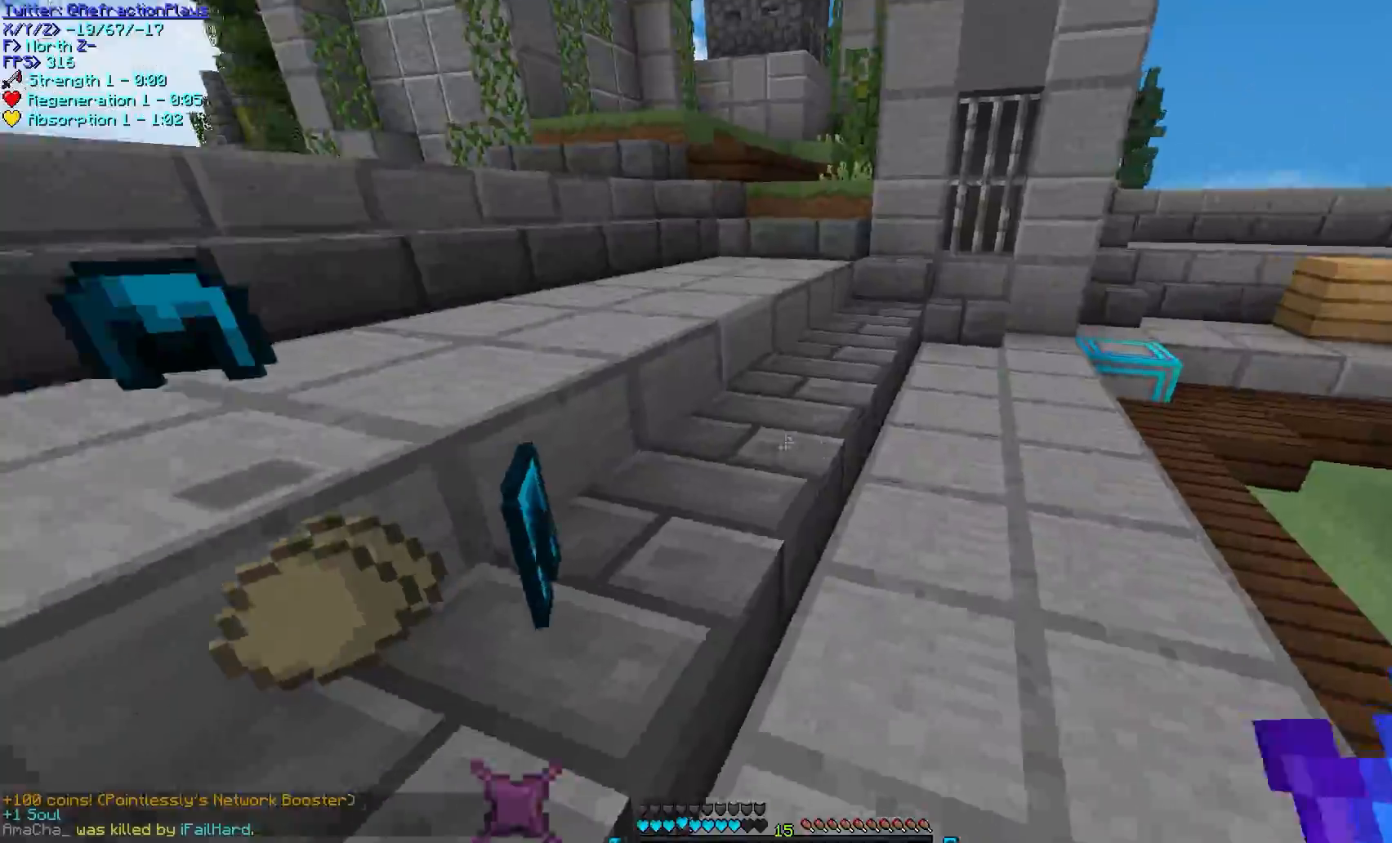
Gameplay with keyboard and mouse; each line is a JSON object with the keys and mouse buttons held at the frame after it. "events" lists presses ("down") and releases ("up") of "a", "d", "s", "w", "mouse_left" and "mouse_right" between this image and that frame as [ms after this image, input, new state], when the widget could be followed in between. "mouse_left", "mouse_right" = the "left", "right" buttons of the "mouse" list. No other keys are recorded. Fast repeated clicks can show as one long hold. Mouse movement is not recorded.
{"keys": ["w"], "mouse": [], "events": []}
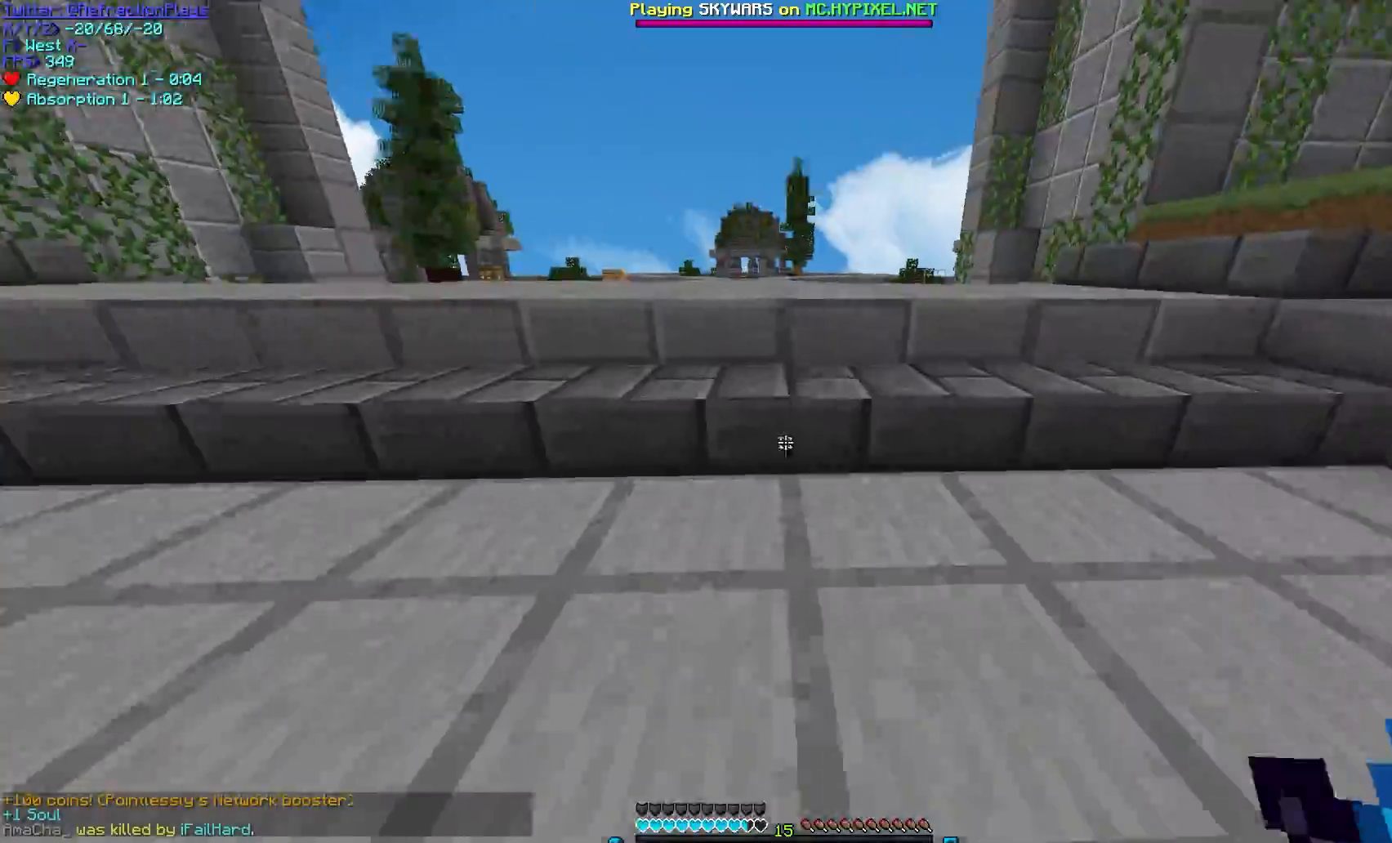
{"keys": ["a", "w"], "mouse": [], "events": [[283, "a", "down"]]}
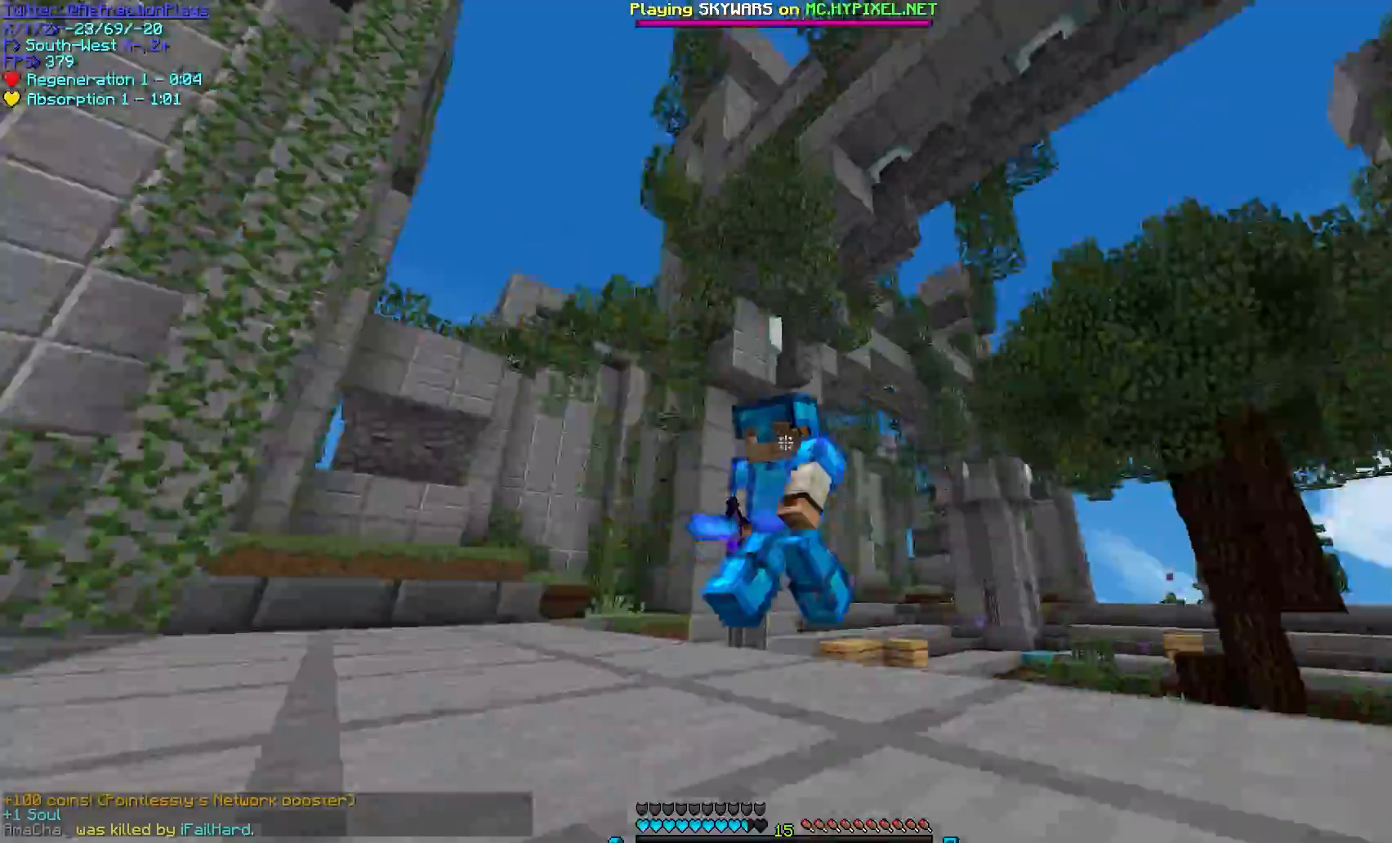
{"keys": ["a", "w"], "mouse": [], "events": []}
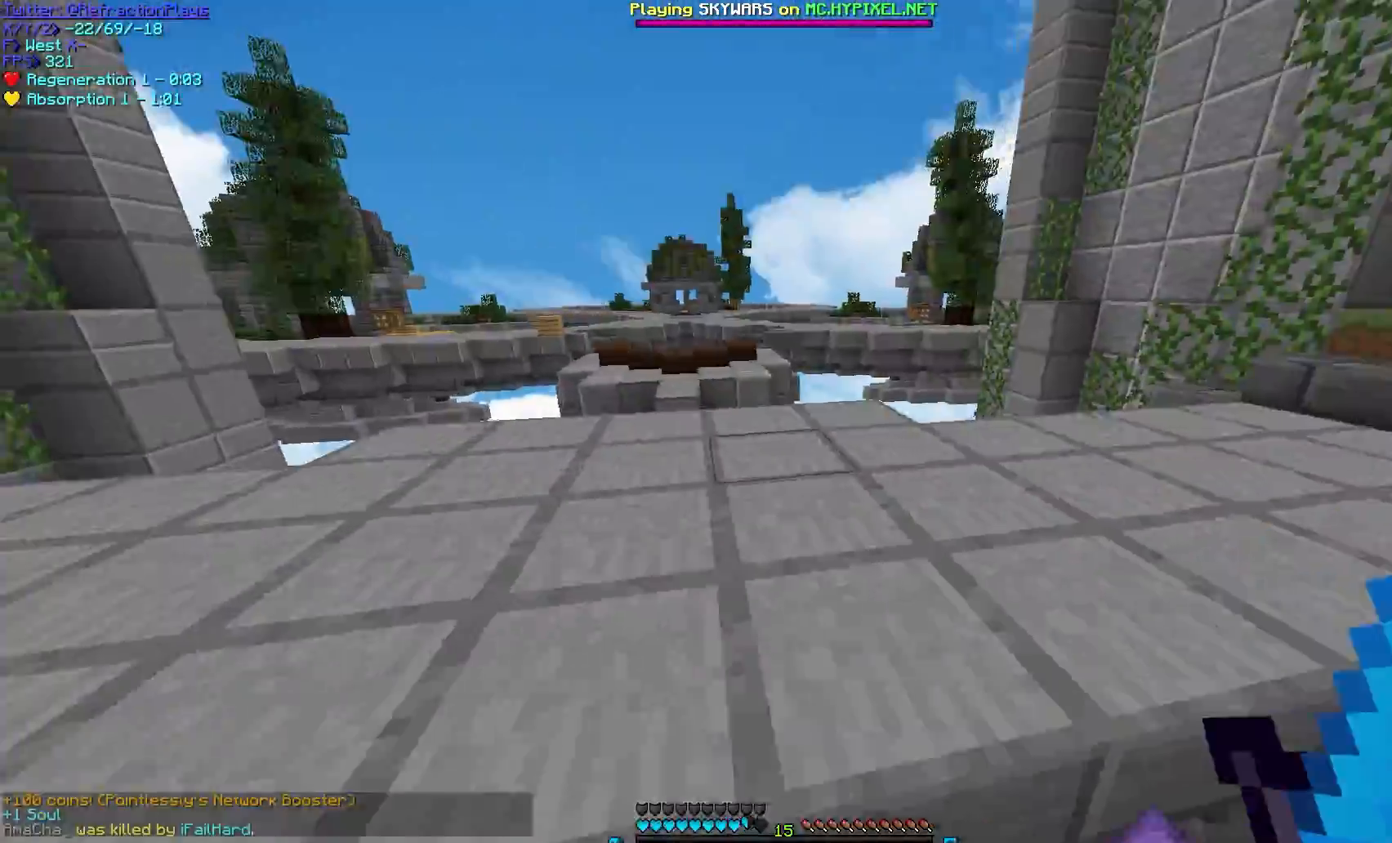
{"keys": ["w"], "mouse": [], "events": [[50, "w", "up"], [200, "a", "up"], [233, "w", "down"]]}
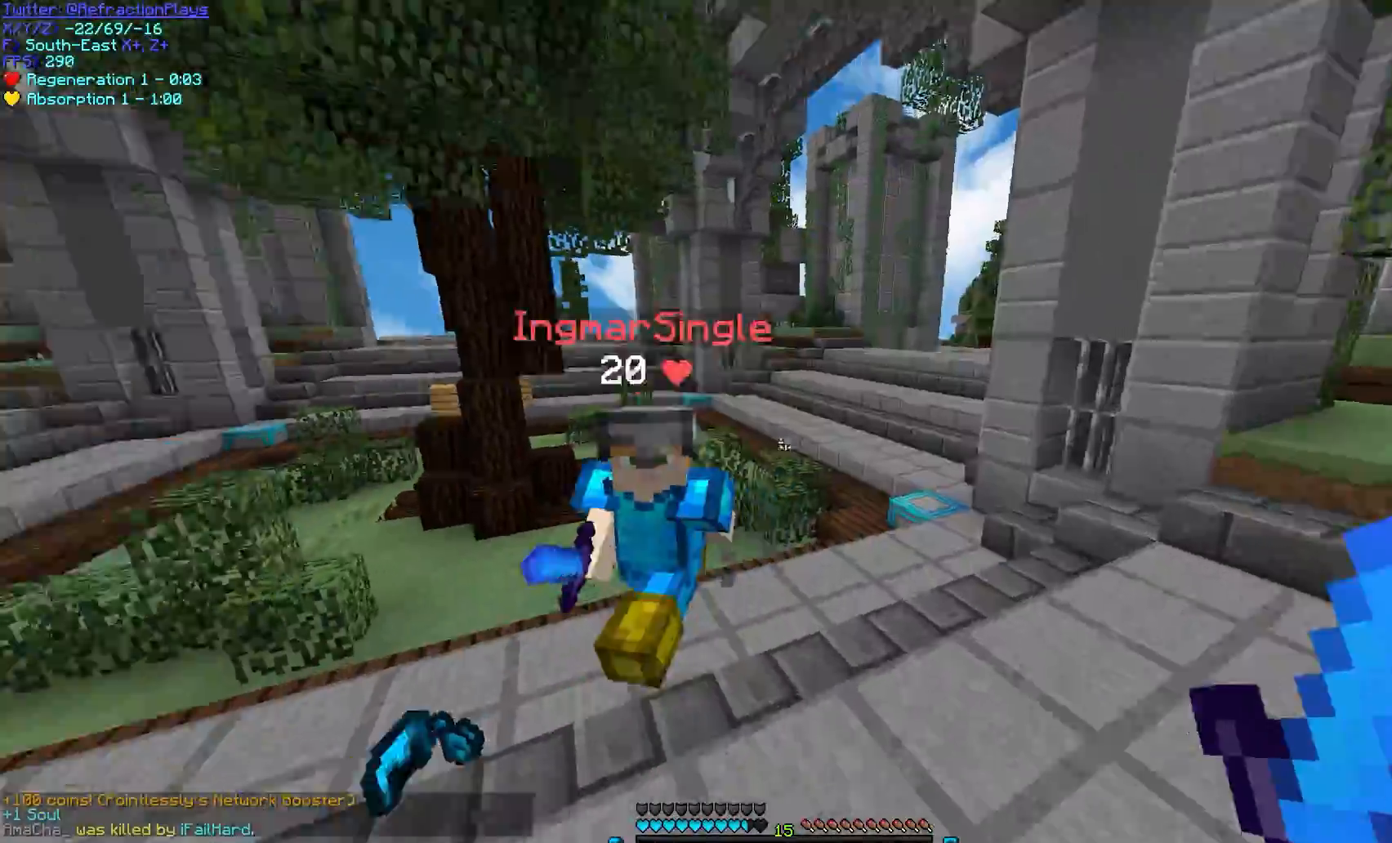
{"keys": ["a", "w"], "mouse": ["left"], "events": [[50, "a", "down"], [50, "mouse_left", "down"], [317, "mouse_left", "up"], [333, "mouse_left", "down"], [433, "mouse_left", "up"], [450, "mouse_left", "down"]]}
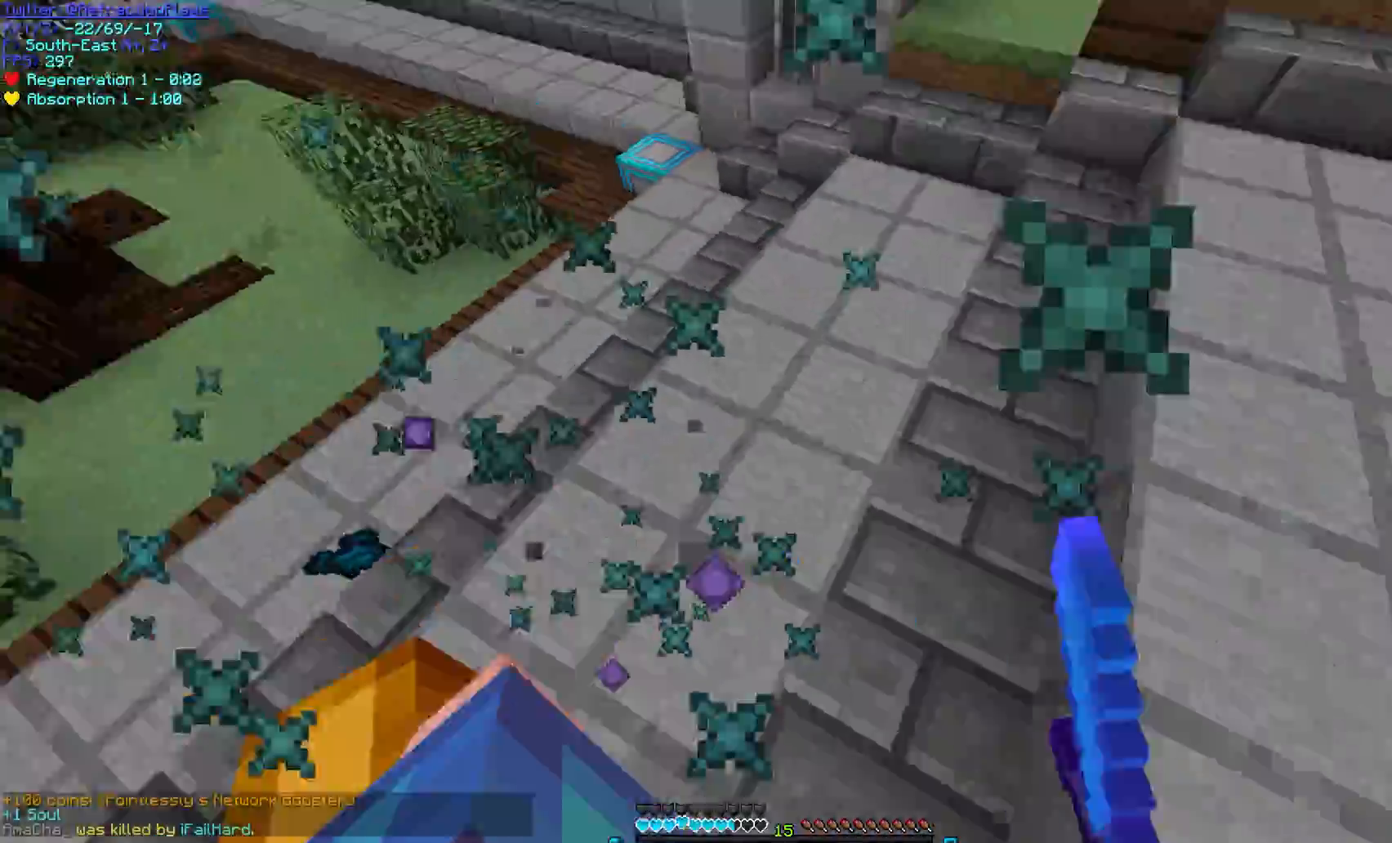
{"keys": ["a", "w"], "mouse": [], "events": [[50, "mouse_left", "up"], [67, "mouse_left", "down"], [67, "w", "up"], [267, "mouse_left", "up"], [283, "mouse_left", "down"], [283, "w", "down"], [500, "mouse_left", "up"]]}
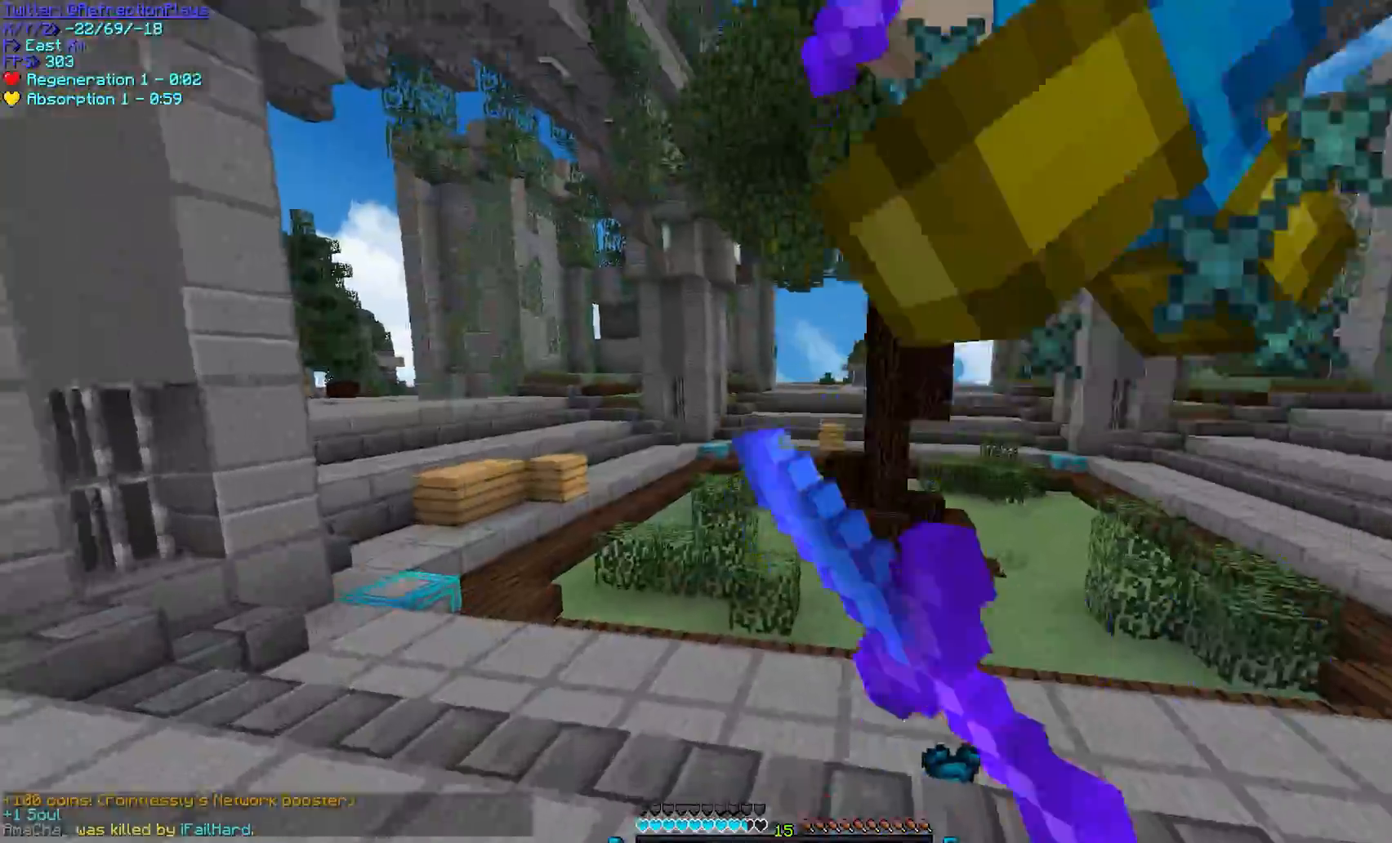
{"keys": ["a", "w"], "mouse": ["left"], "events": [[33, "mouse_left", "down"], [333, "mouse_left", "up"], [367, "mouse_left", "down"]]}
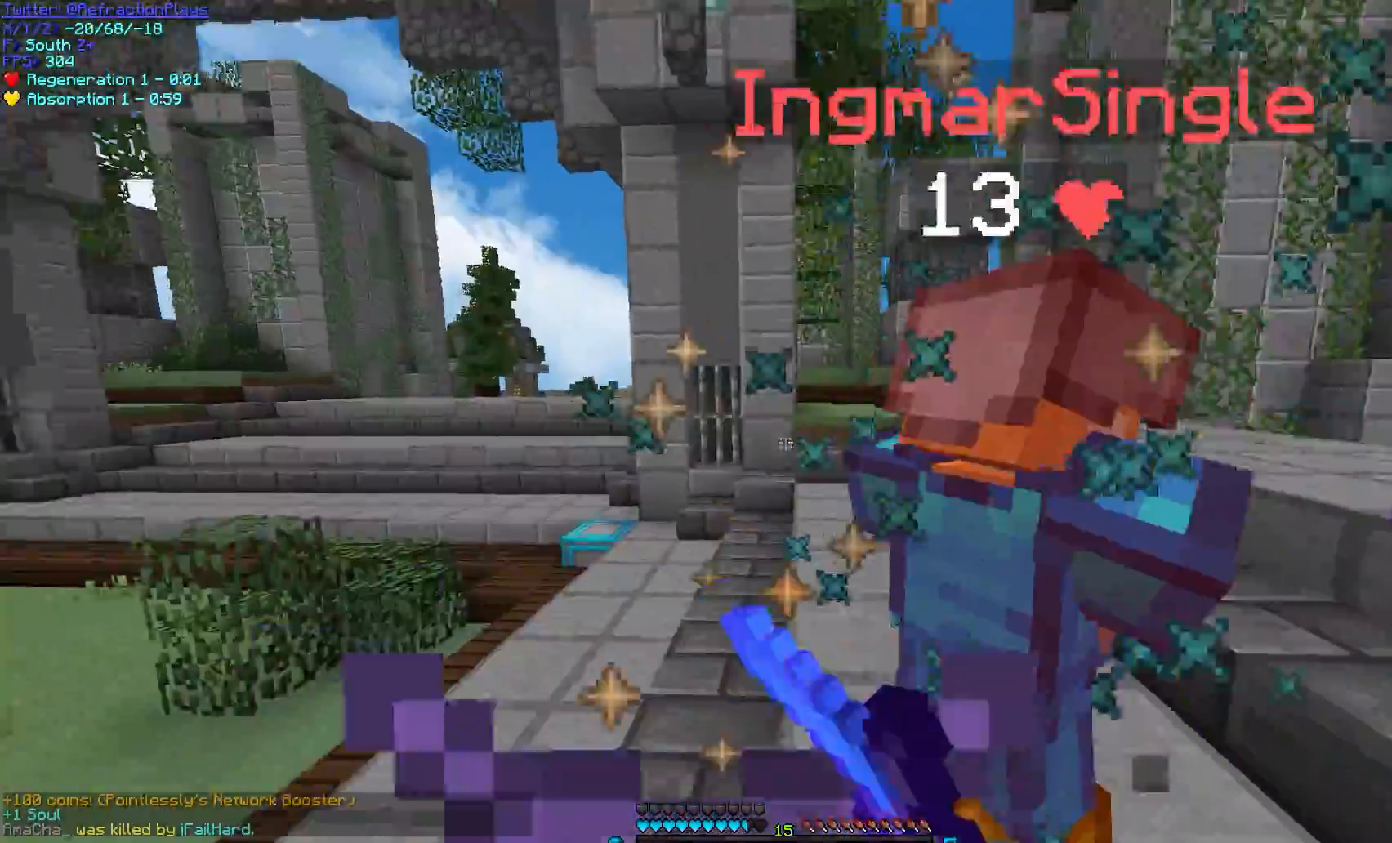
{"keys": ["a", "w"], "mouse": ["left"], "events": [[83, "mouse_left", "up"], [100, "mouse_left", "down"], [217, "w", "up"], [383, "w", "down"]]}
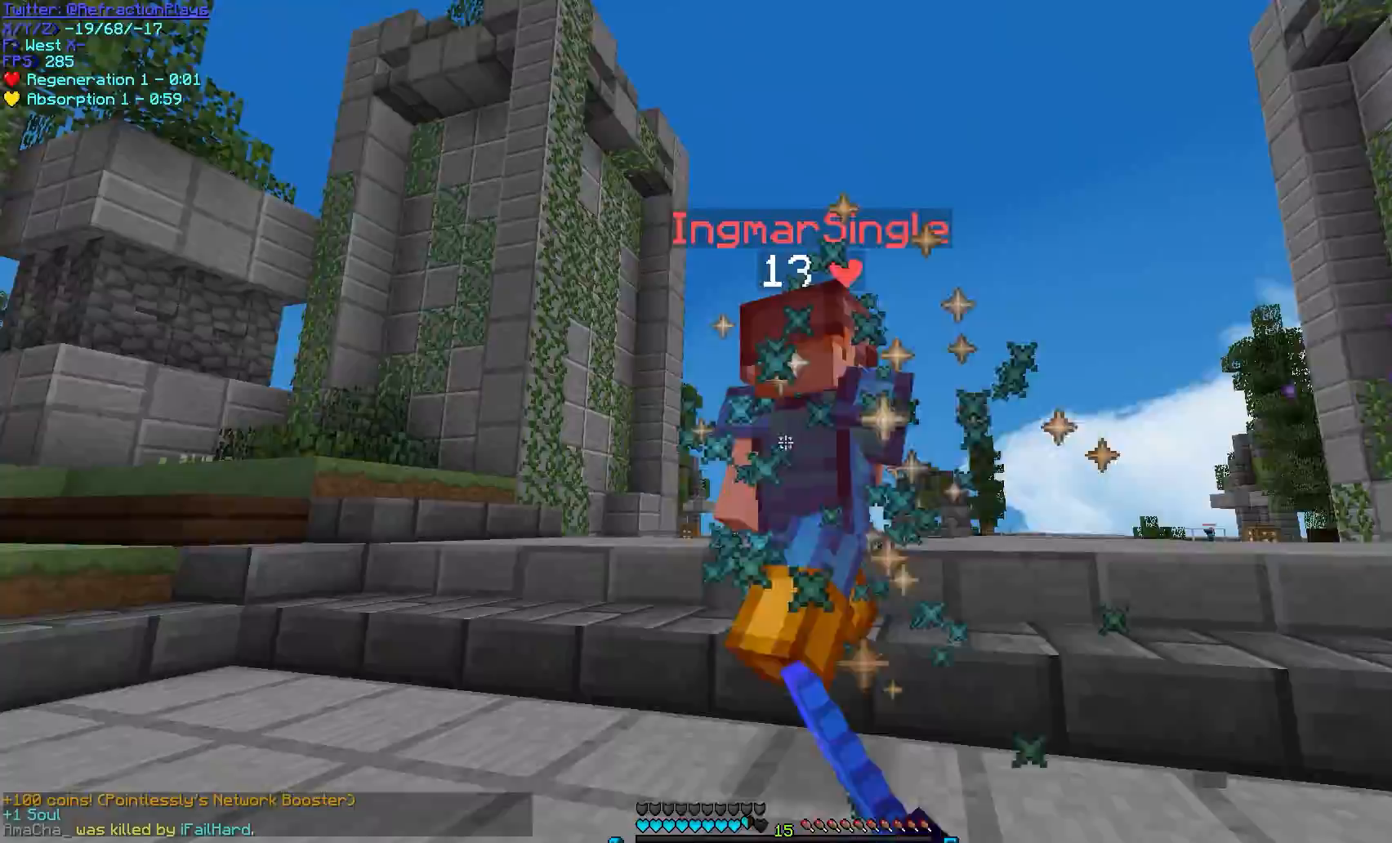
{"keys": ["a", "s"], "mouse": ["left"], "events": [[167, "mouse_left", "up"], [183, "mouse_left", "down"], [383, "s", "down"], [383, "w", "up"]]}
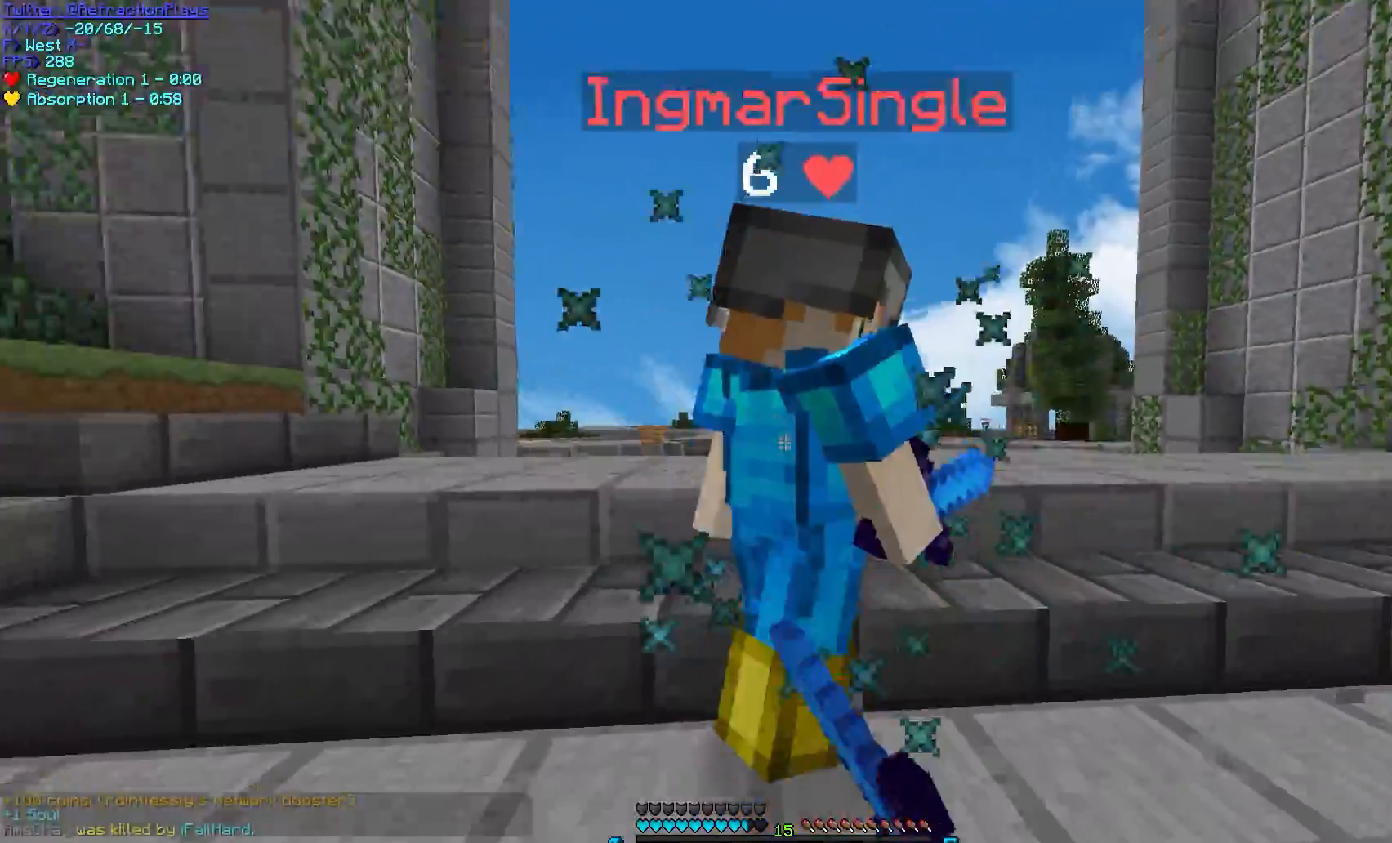
{"keys": ["a", "s"], "mouse": ["left"], "events": [[33, "mouse_left", "up"], [50, "mouse_left", "down"], [67, "s", "up"], [133, "mouse_left", "up"], [133, "w", "down"], [167, "mouse_left", "down"], [250, "mouse_left", "up"], [283, "mouse_left", "down"], [383, "mouse_left", "up"], [400, "w", "up"], [417, "mouse_left", "down"], [433, "s", "down"]]}
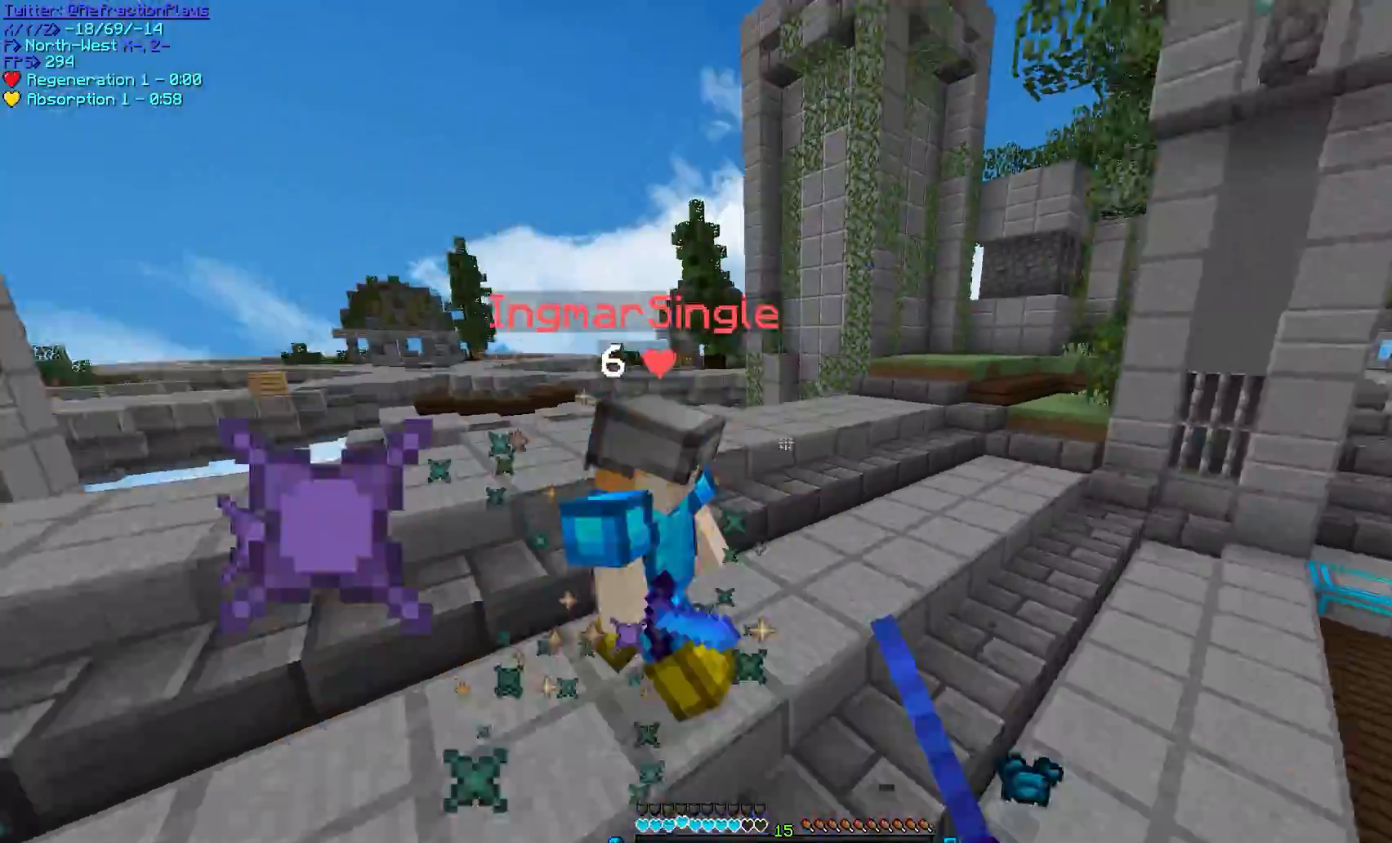
{"keys": ["w"], "mouse": ["right"], "events": [[17, "mouse_left", "up"], [33, "mouse_left", "down"], [117, "s", "up"], [133, "w", "down"], [283, "mouse_left", "up"], [333, "mouse_right", "down"], [500, "a", "up"]]}
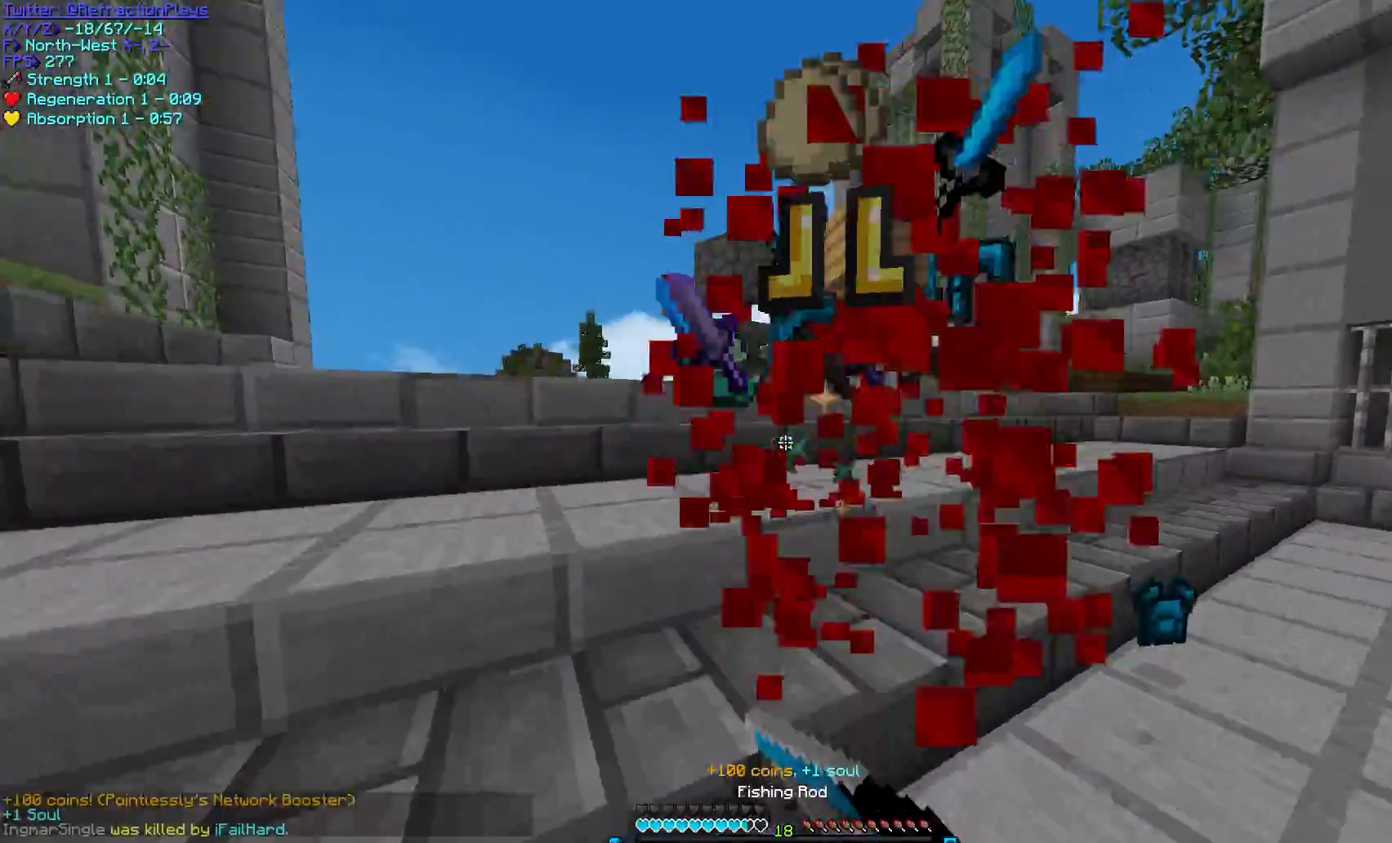
{"keys": ["w"], "mouse": [], "events": [[50, "mouse_right", "up"]]}
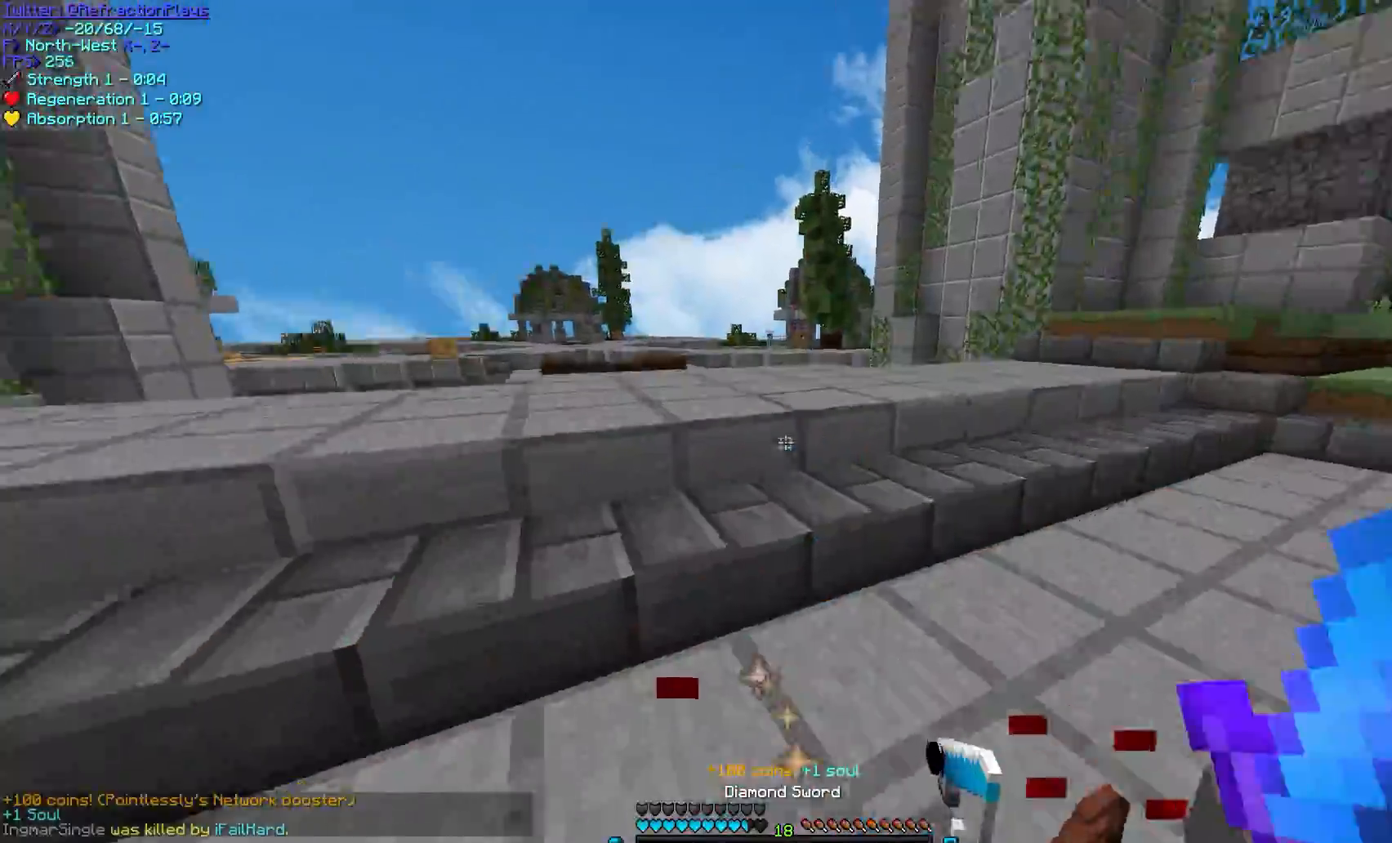
{"keys": ["a", "w"], "mouse": [], "events": [[433, "a", "down"]]}